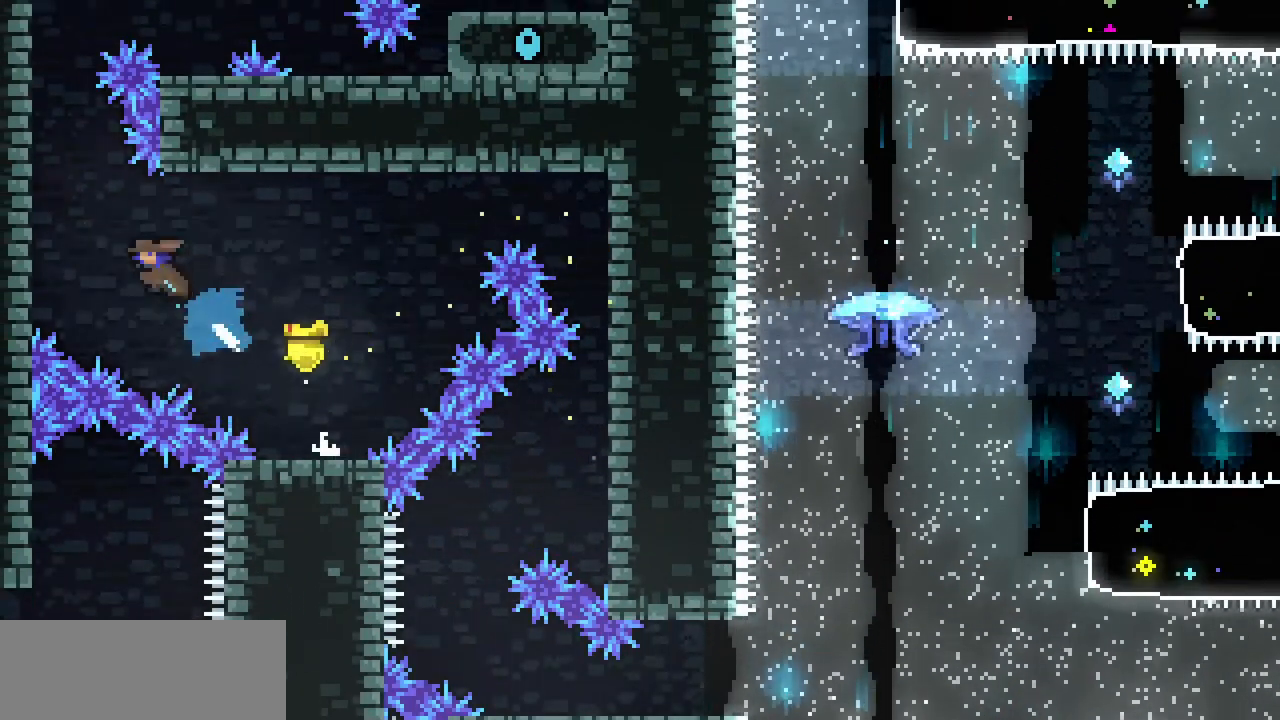
Gameplay with keyboard; each line is a JSON object with the keys held at the frame after it. "events" lists presses ("down") and releases ("up") of "c", "down", "escape", "left", "return", "right", "shift", "up", "x" and "z" between this image and that frame as [ms after this image, input, new state], when the widget could be followed in between. No other keys are recorded. Mouse input is not recorded.
{"keys": ["left", "up", "x", "z"], "events": [[67, "x", "down"], [267, "z", "down"]]}
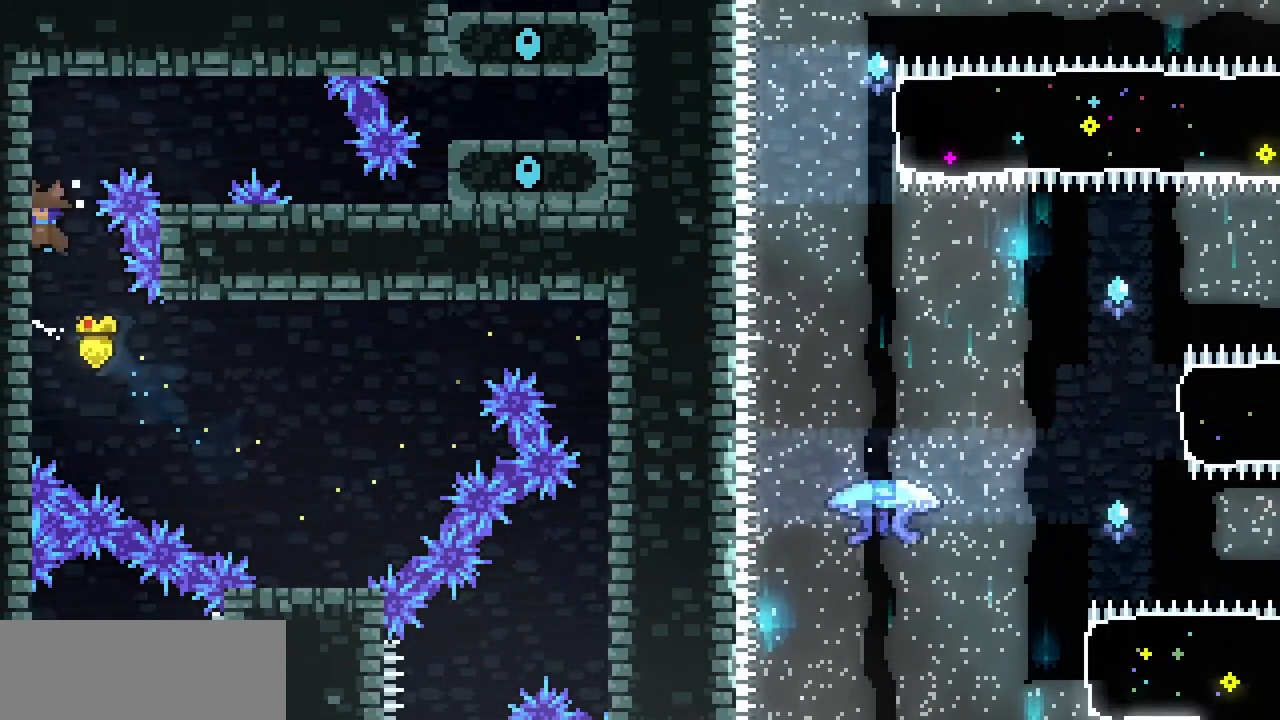
{"keys": ["right", "x", "z"], "events": [[133, "left", "up"], [167, "z", "up"], [367, "right", "down"], [400, "up", "up"], [400, "z", "down"]]}
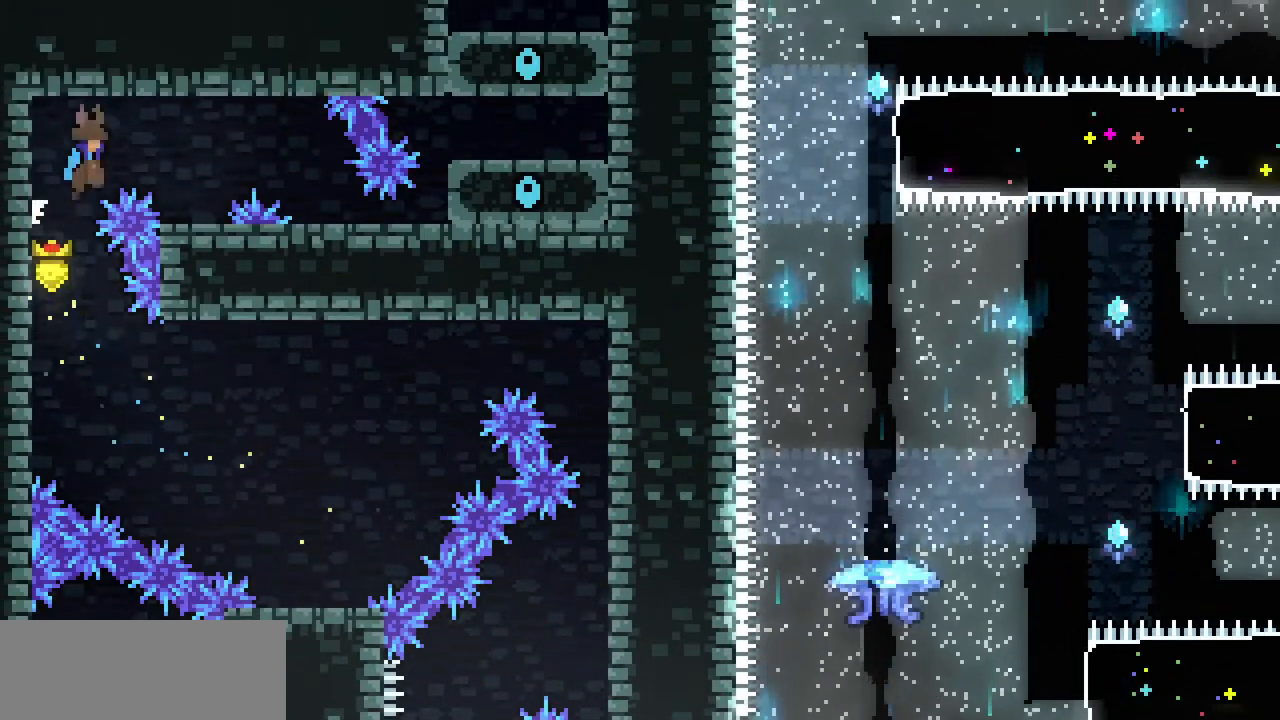
{"keys": ["right", "z"], "events": [[233, "right", "up"], [233, "x", "up"], [233, "z", "up"], [467, "right", "down"], [467, "z", "down"]]}
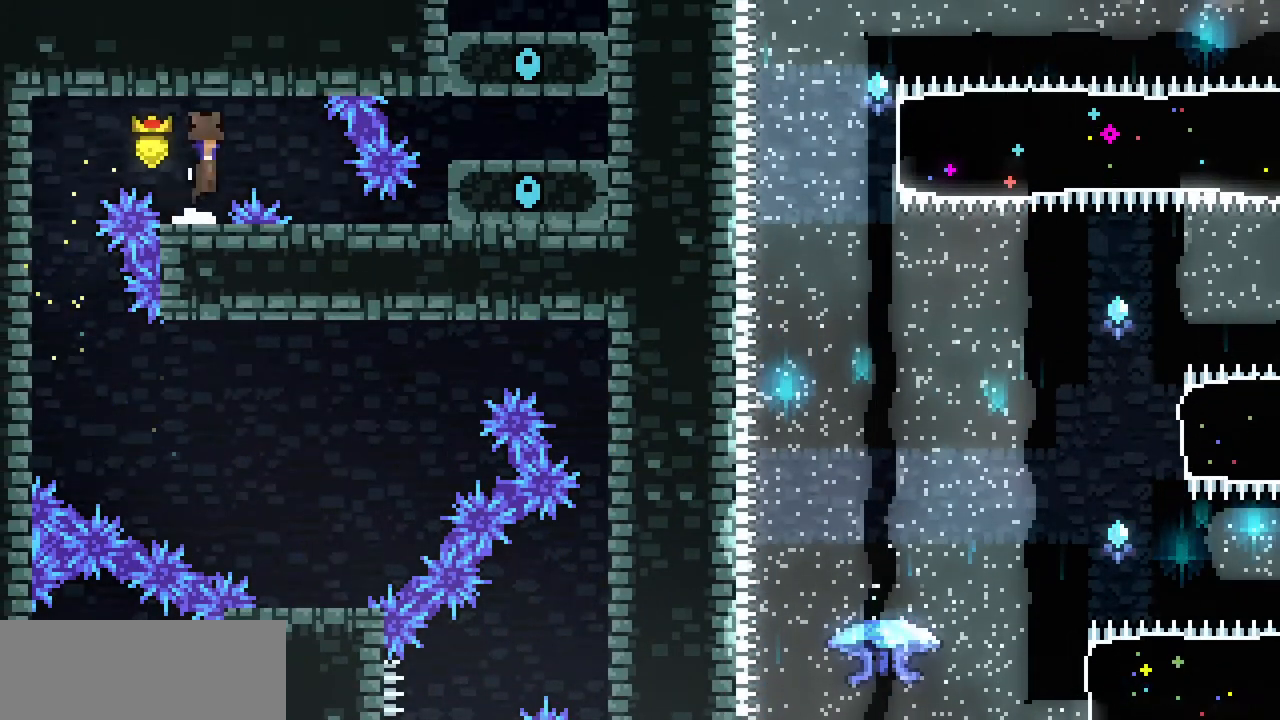
{"keys": ["c", "down", "right"], "events": [[100, "z", "up"], [300, "right", "up"], [433, "down", "down"], [433, "right", "down"], [500, "c", "down"]]}
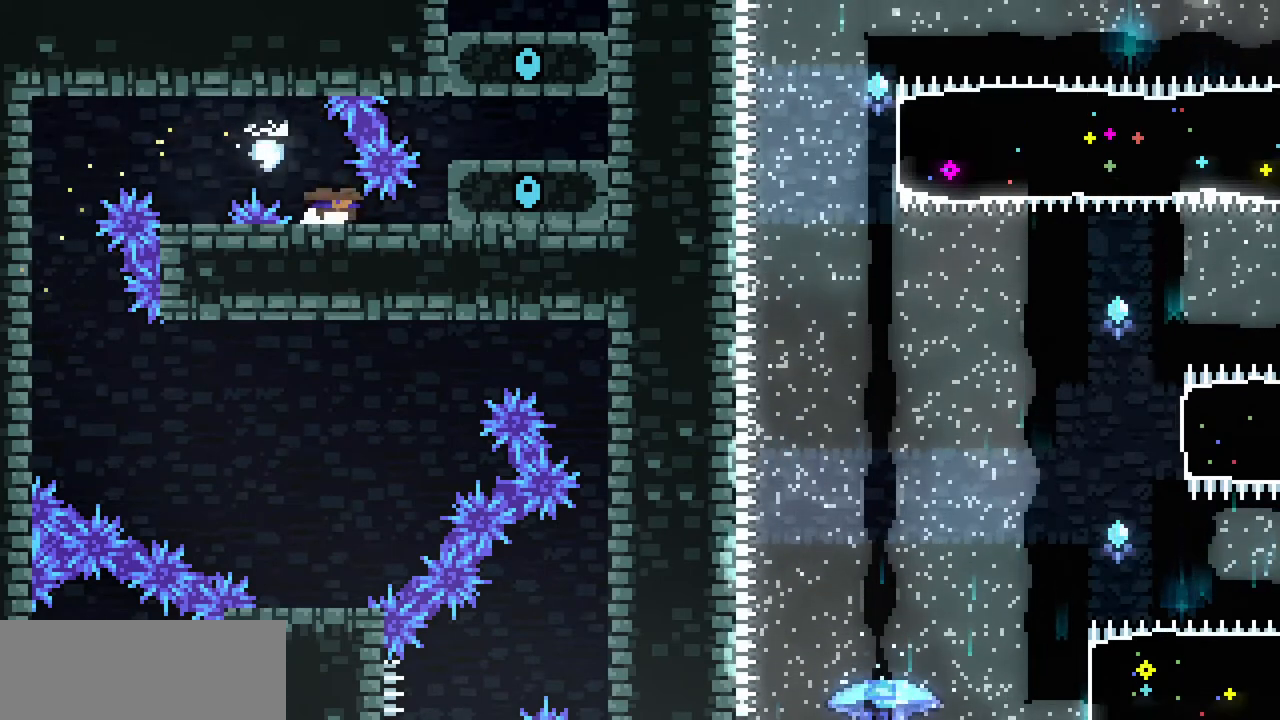
{"keys": ["right"], "events": [[100, "c", "up"], [133, "down", "up"], [167, "x", "down"], [267, "z", "down"], [467, "x", "up"], [467, "z", "up"]]}
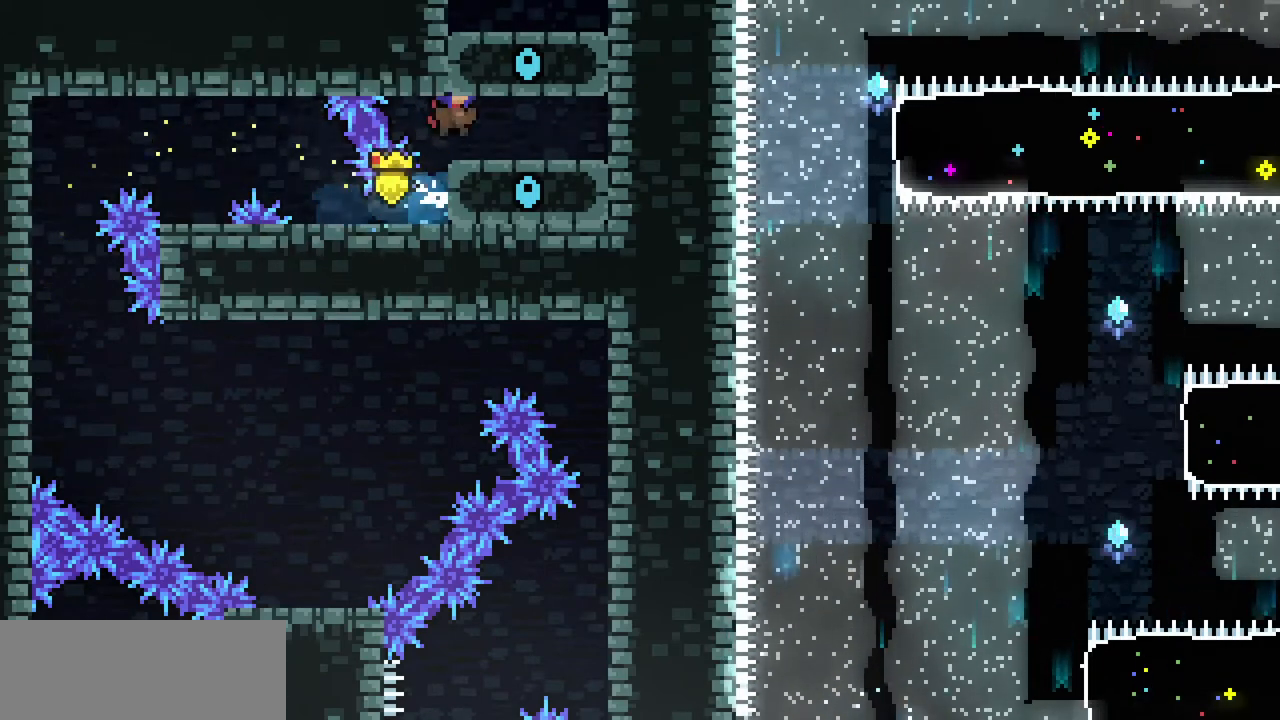
{"keys": ["right"], "events": []}
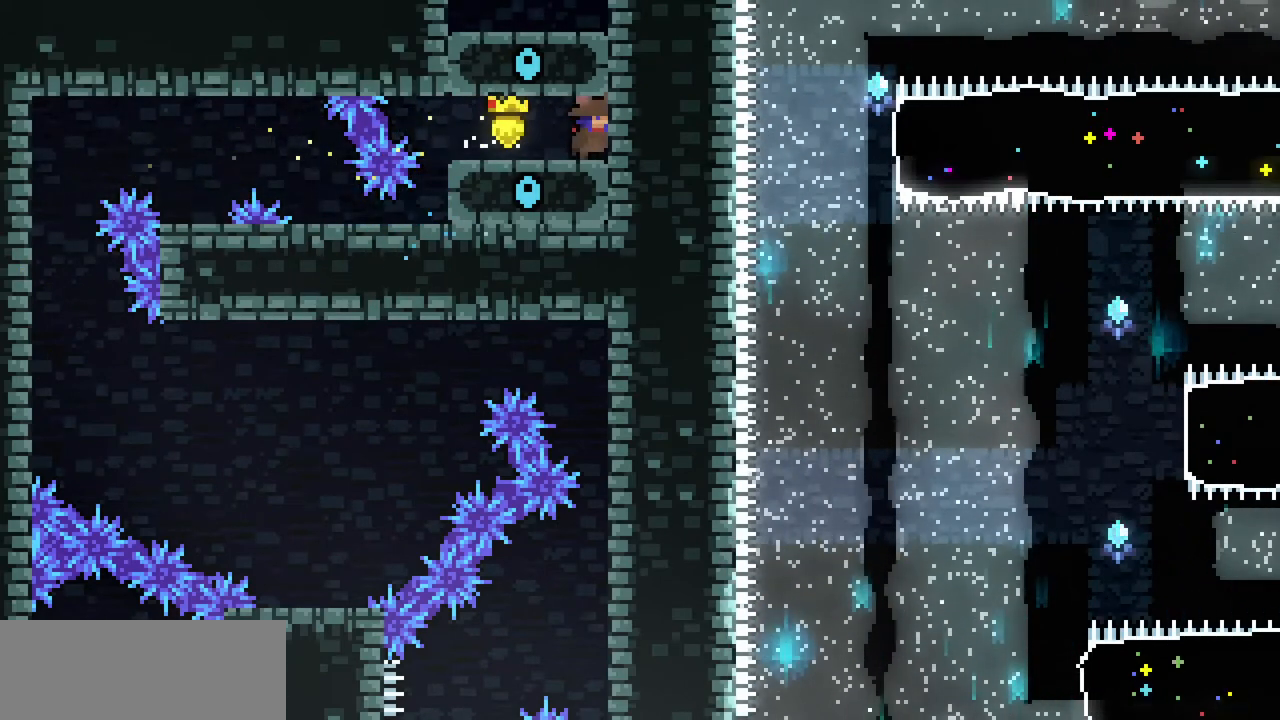
{"keys": [], "events": [[33, "right", "up"]]}
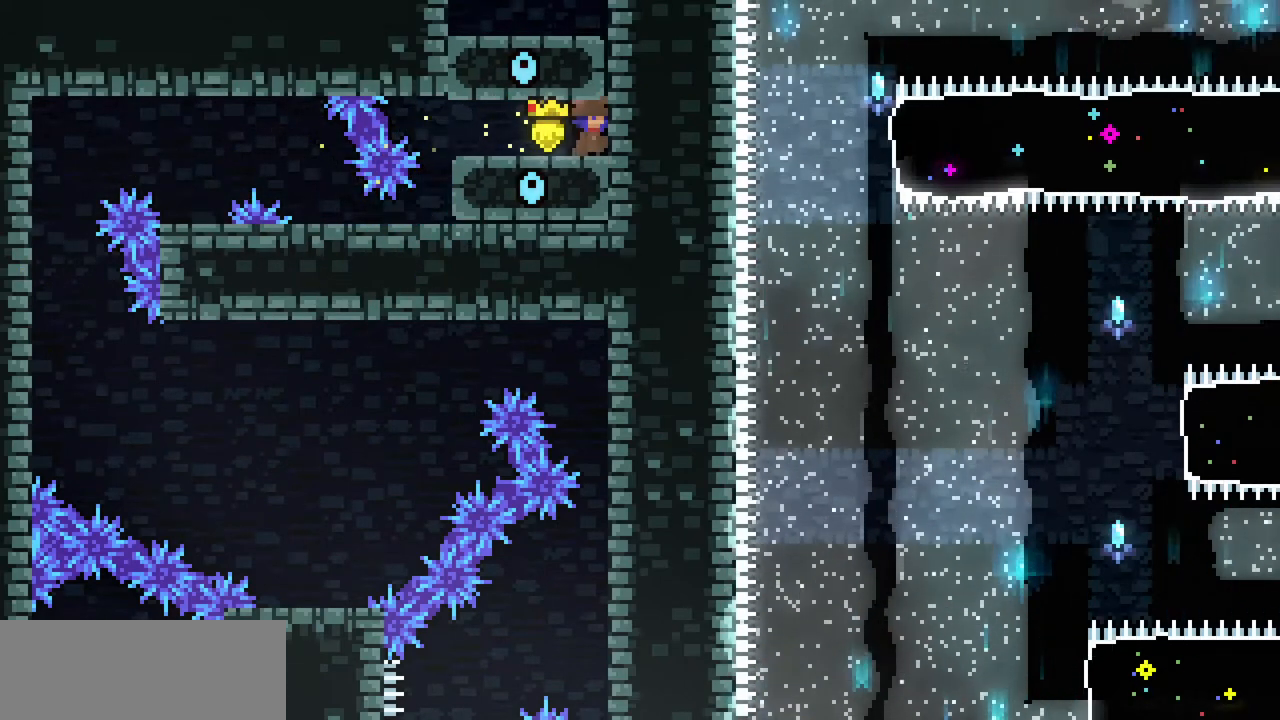
{"keys": [], "events": []}
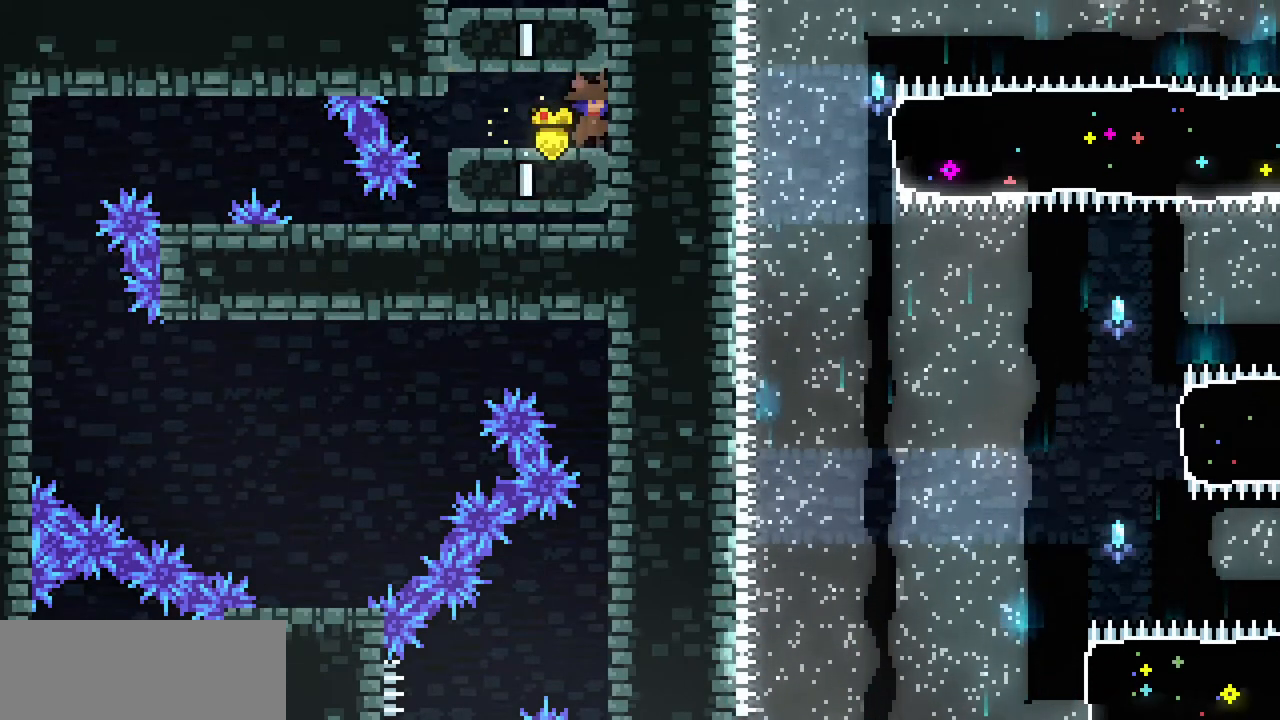
{"keys": [], "events": []}
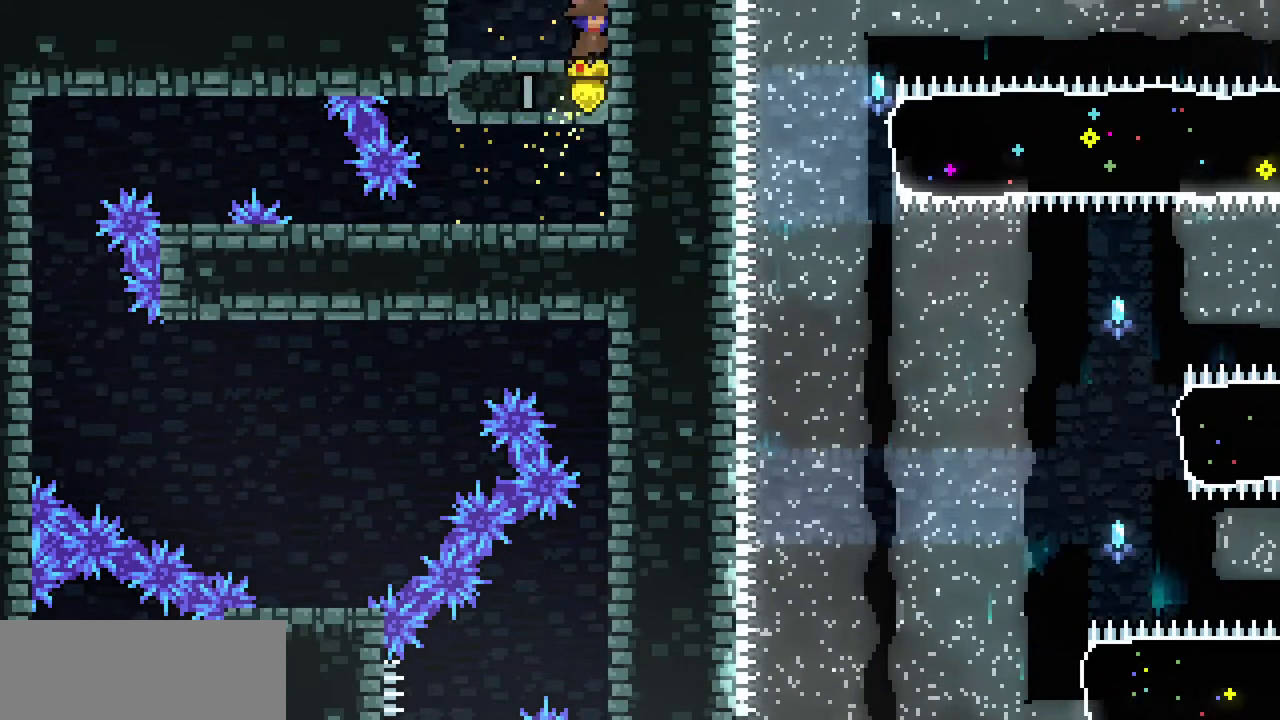
{"keys": ["left"], "events": [[100, "left", "down"]]}
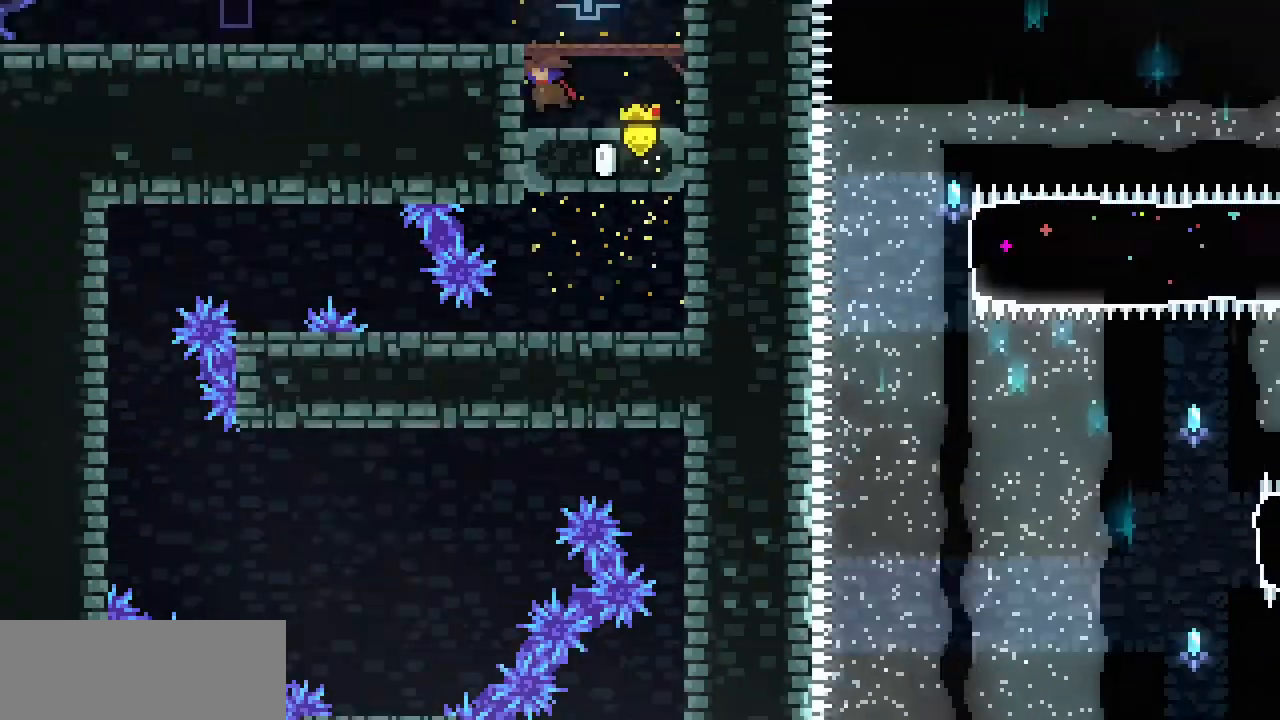
{"keys": ["left"], "events": []}
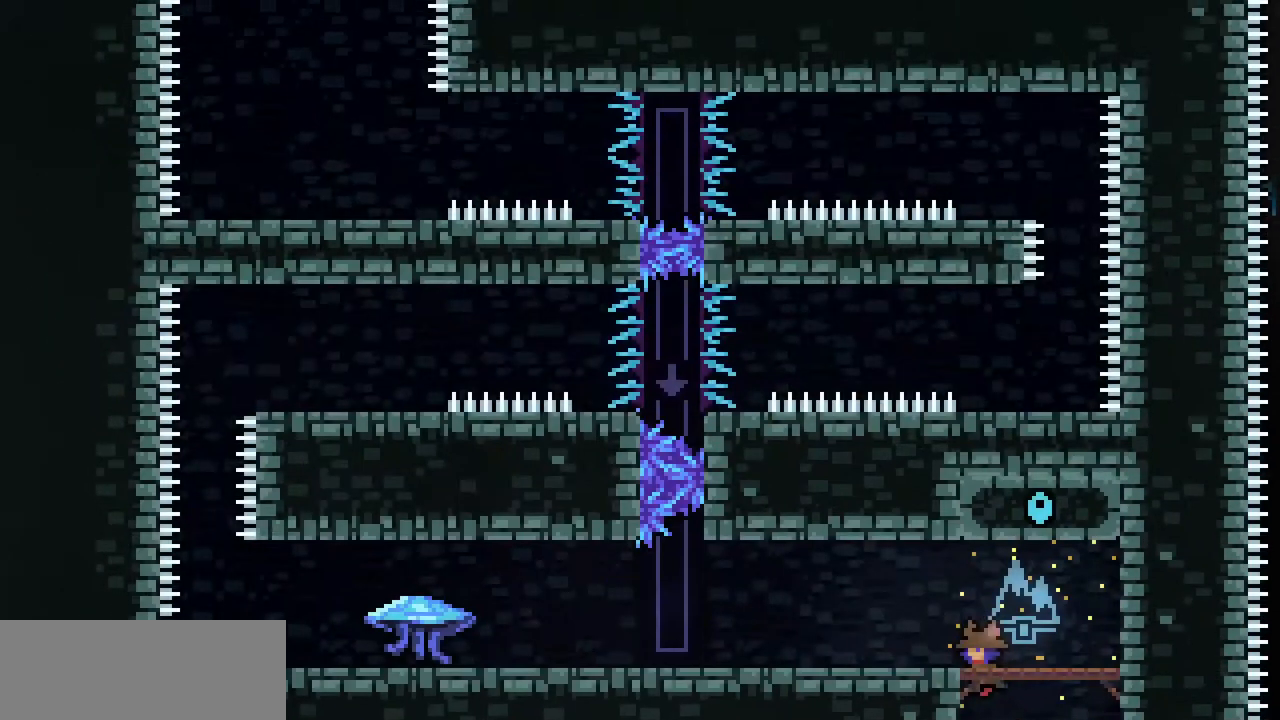
{"keys": ["left"], "events": [[333, "c", "down"], [433, "c", "up"]]}
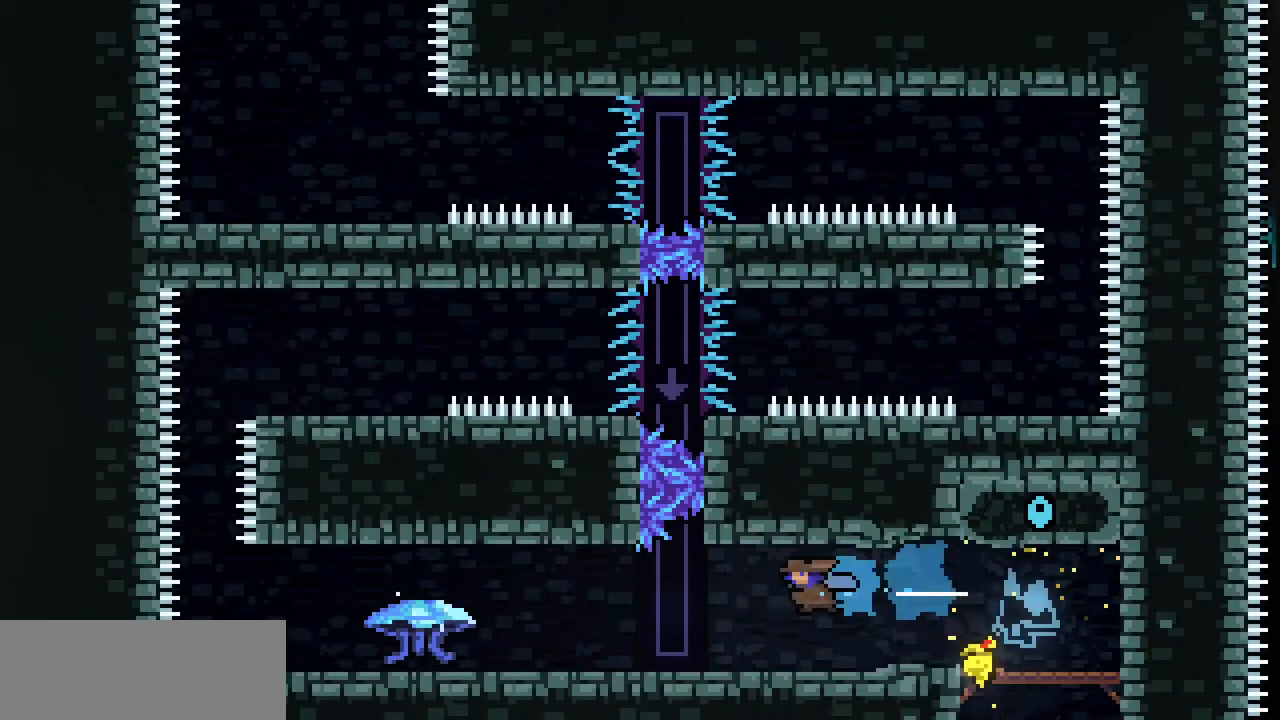
{"keys": [], "events": [[167, "x", "down"], [200, "left", "up"], [200, "x", "up"]]}
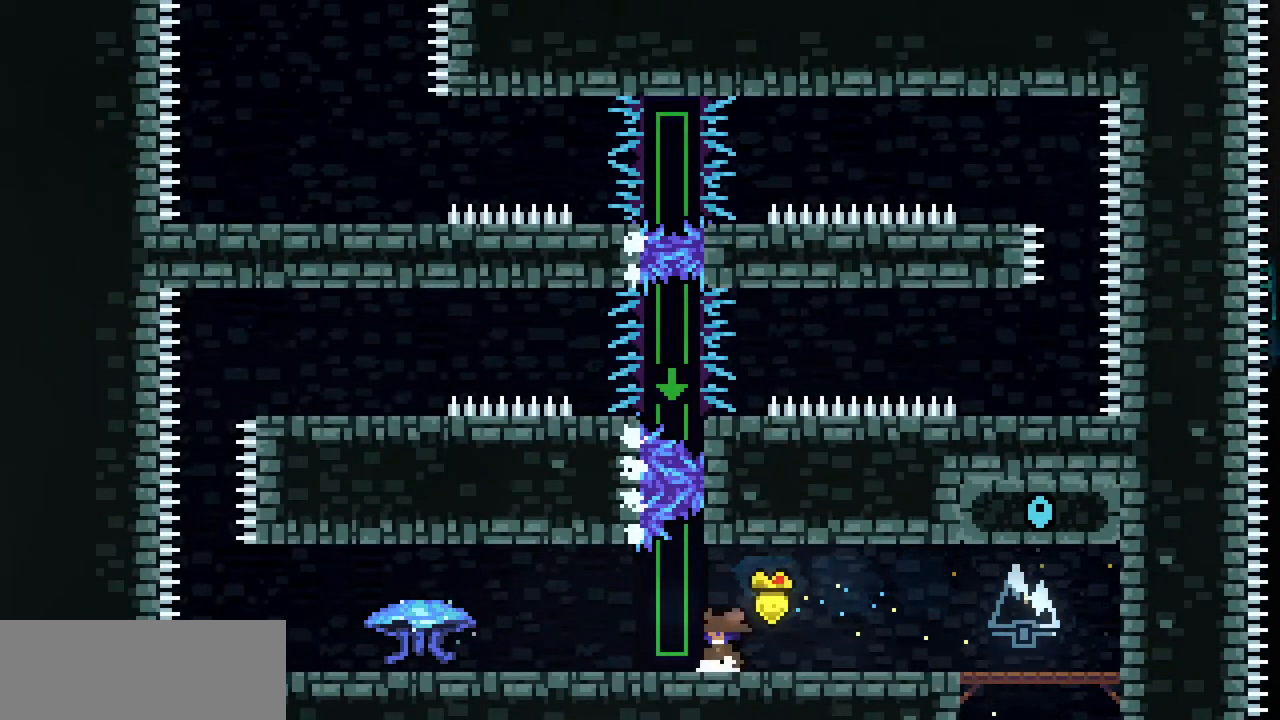
{"keys": ["c", "left"], "events": [[367, "left", "down"], [400, "c", "down"]]}
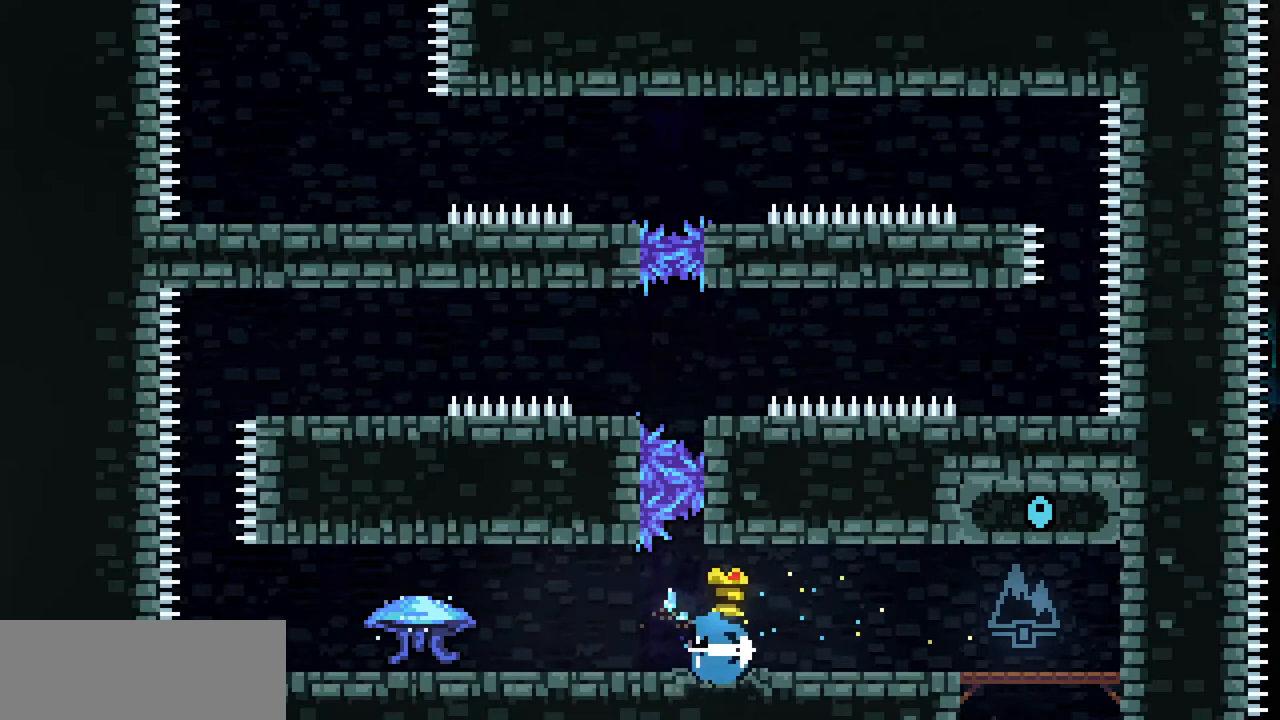
{"keys": ["right", "x"], "events": [[67, "c", "up"], [333, "left", "up"], [467, "right", "down"], [467, "x", "down"]]}
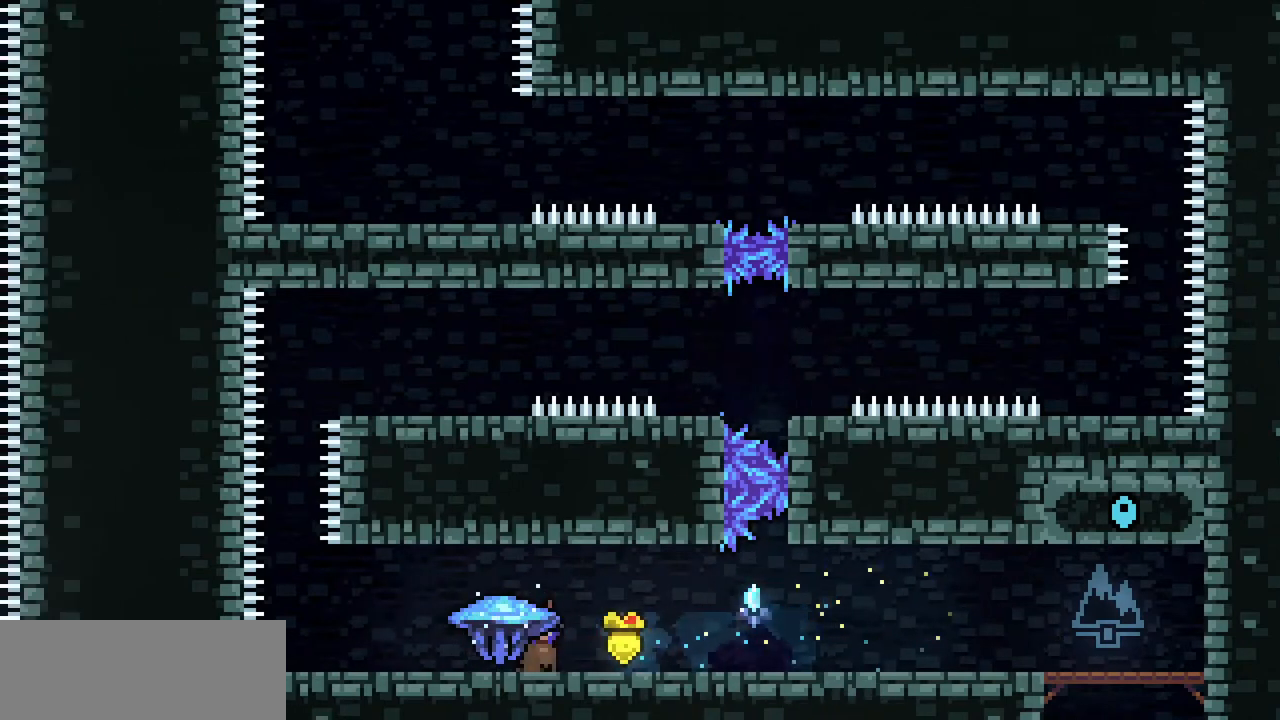
{"keys": ["right", "x"], "events": []}
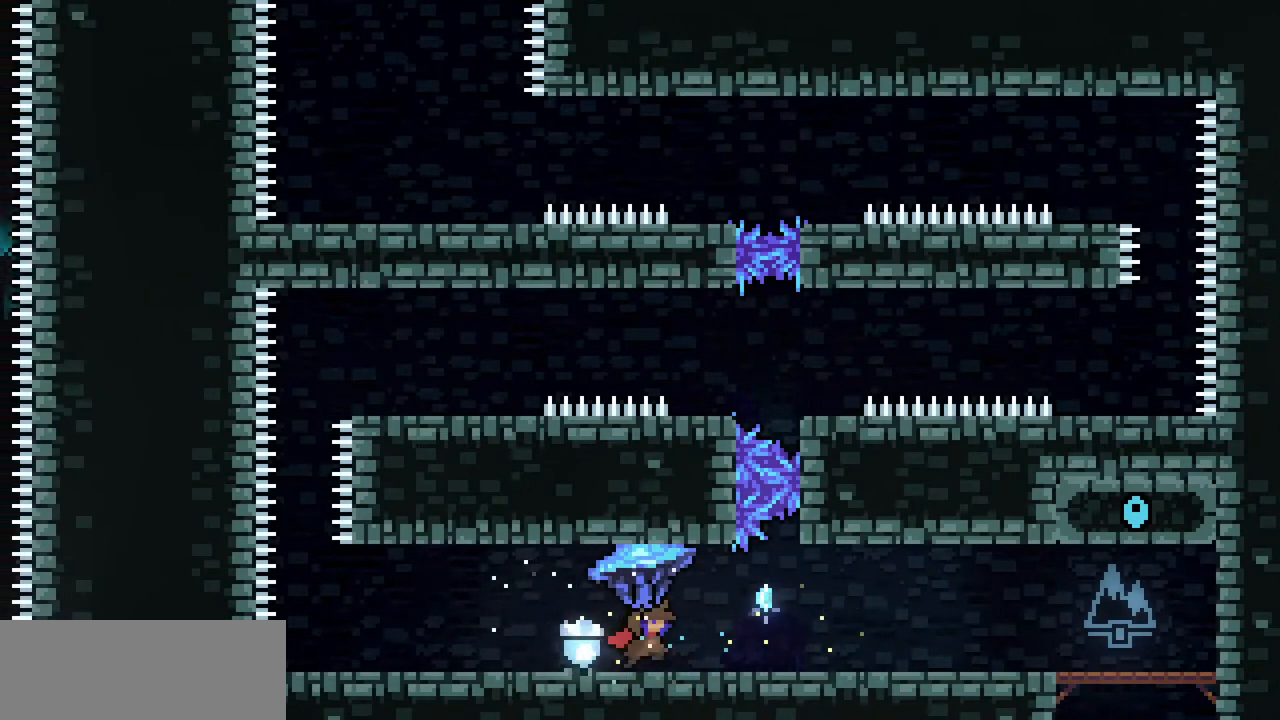
{"keys": ["down"], "events": [[333, "right", "up"], [400, "down", "down"], [467, "x", "up"]]}
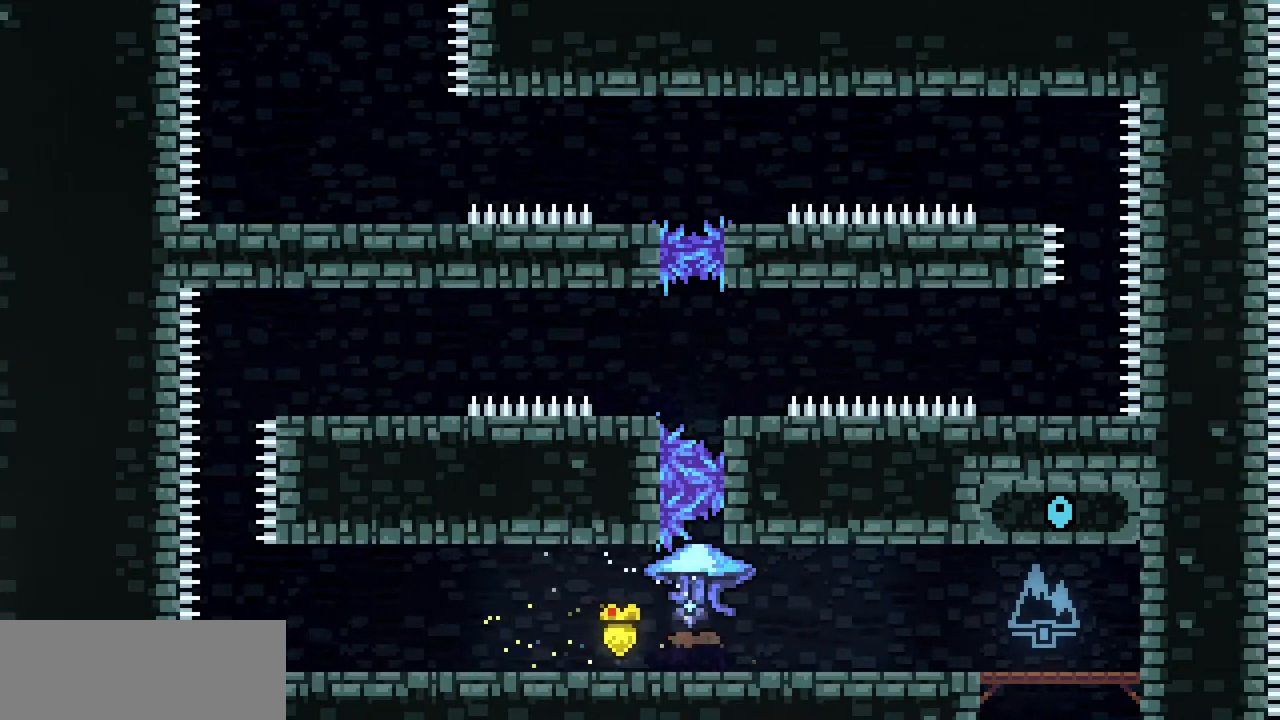
{"keys": ["left"], "events": [[67, "down", "up"], [67, "left", "down"], [133, "c", "down"], [233, "c", "up"]]}
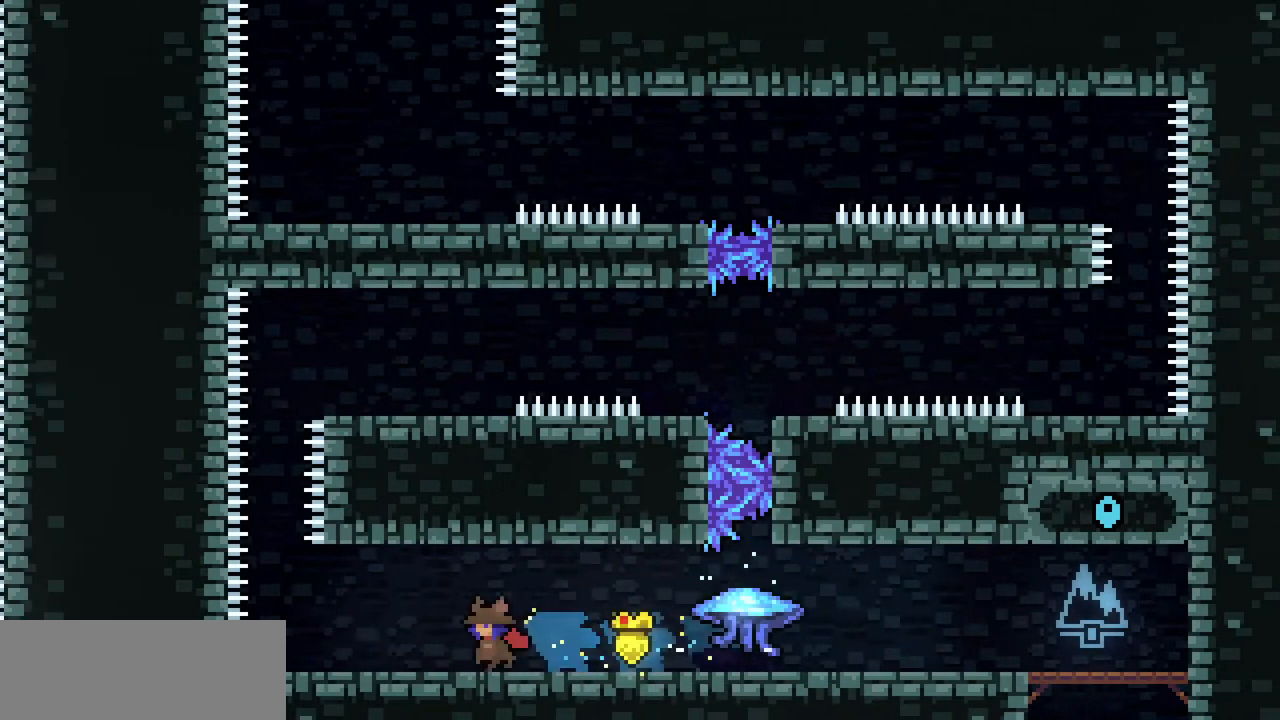
{"keys": ["left"], "events": []}
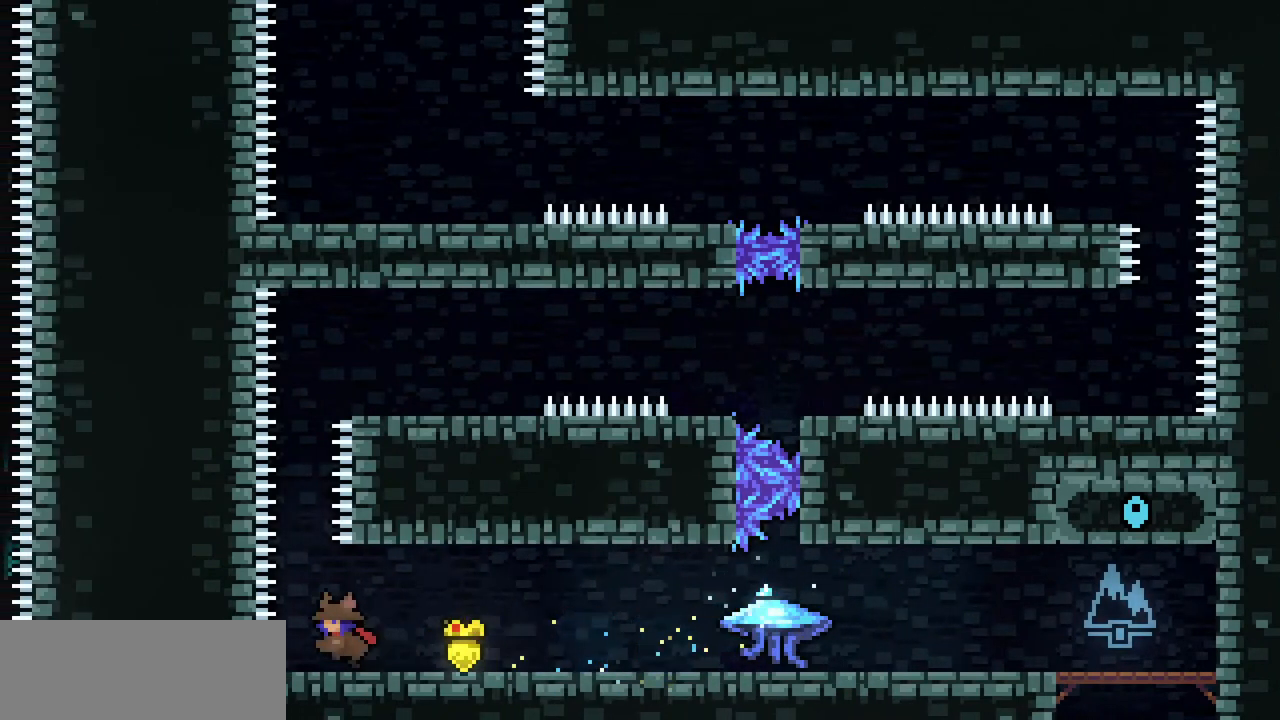
{"keys": ["up", "z"], "events": [[33, "left", "up"], [267, "left", "down"], [333, "left", "up"], [500, "up", "down"], [500, "z", "down"]]}
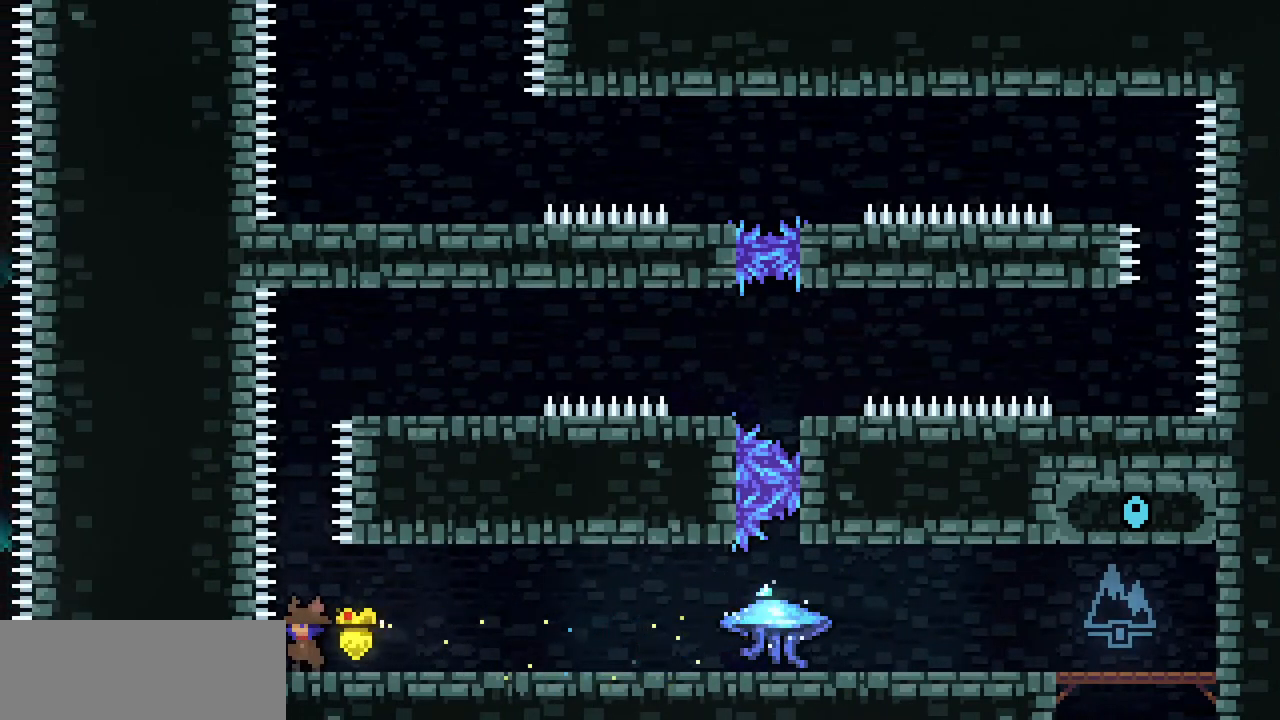
{"keys": ["up"], "events": [[233, "c", "down"], [300, "z", "up"], [433, "c", "up"]]}
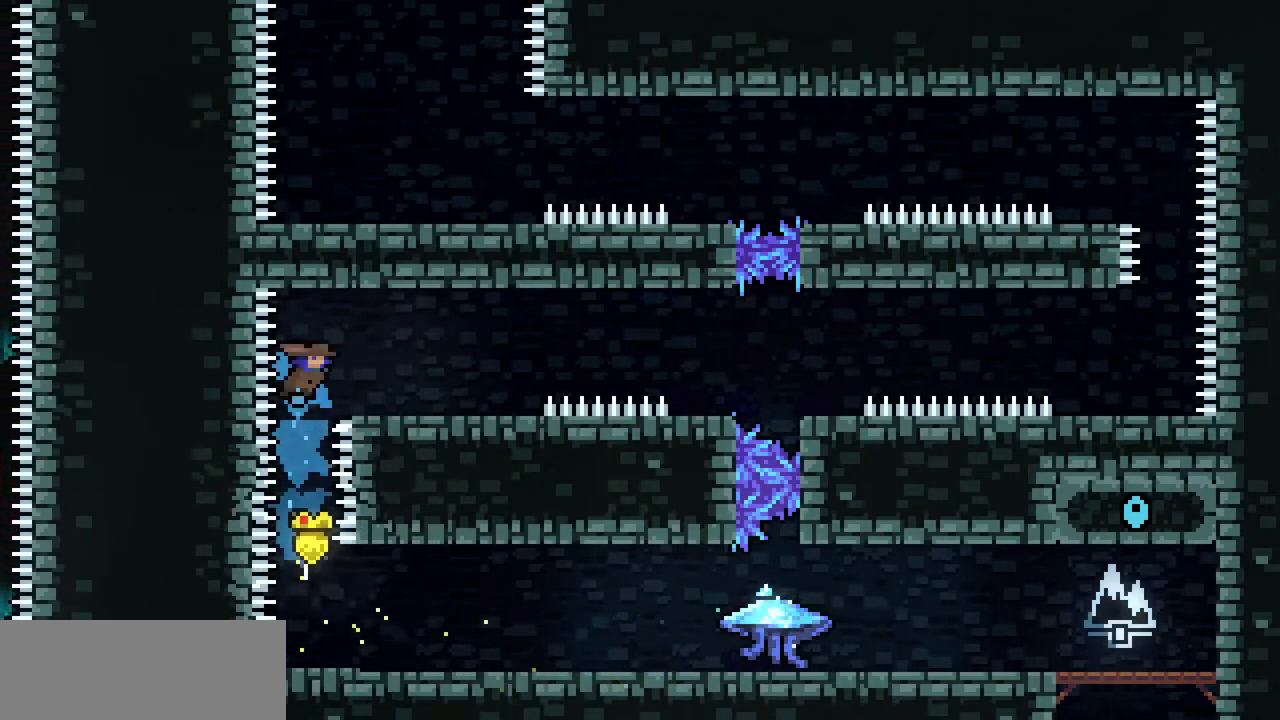
{"keys": [], "events": [[33, "right", "down"], [67, "up", "up"], [500, "right", "up"]]}
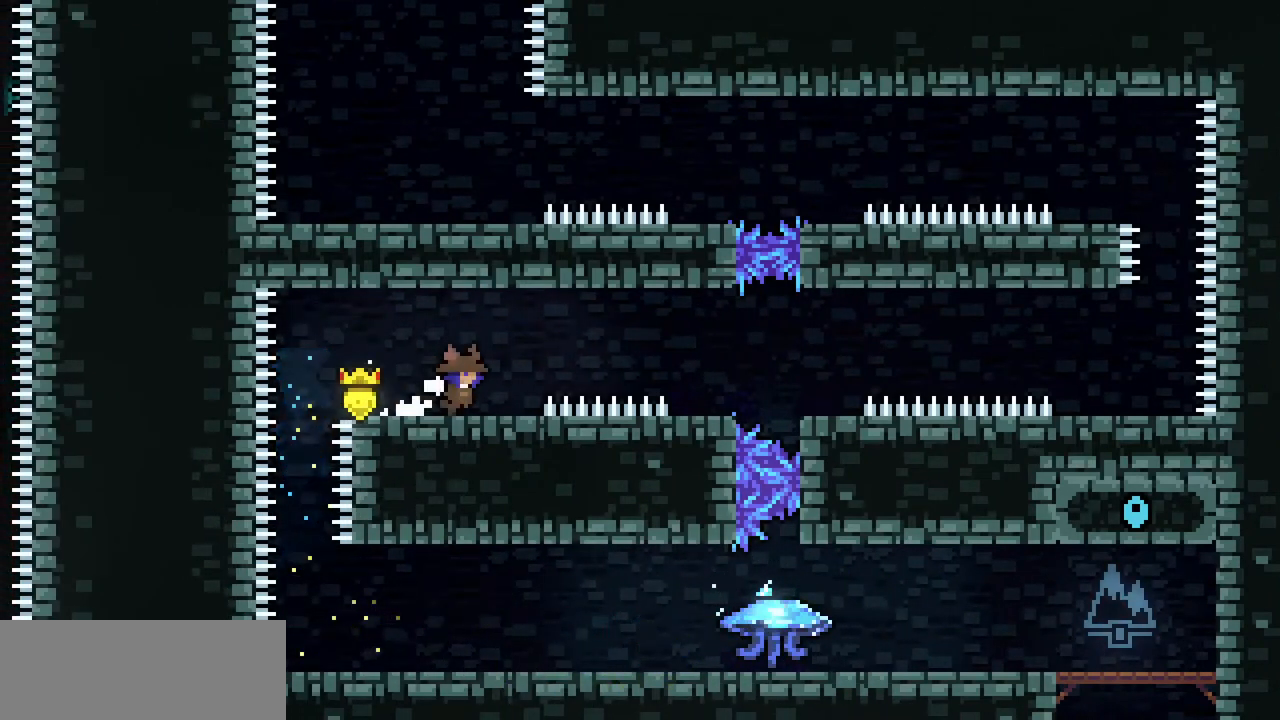
{"keys": [], "events": [[133, "z", "down"], [267, "c", "down"], [467, "c", "up"], [467, "z", "up"]]}
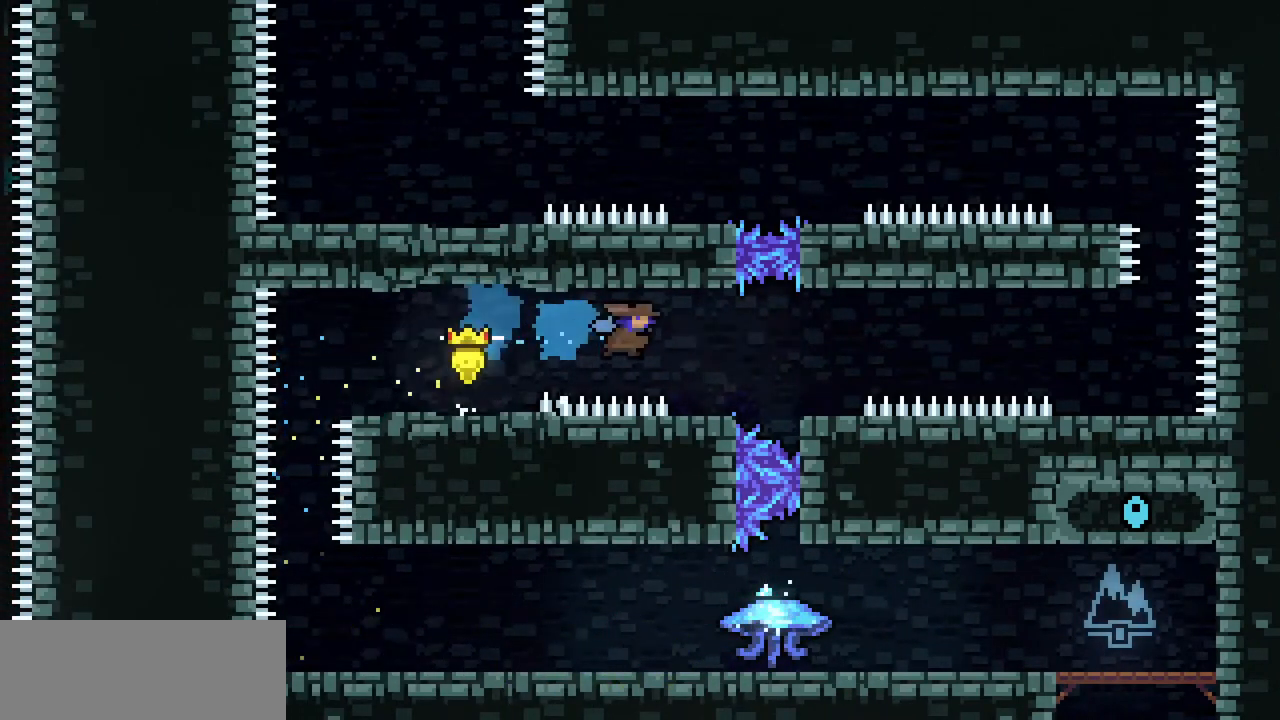
{"keys": ["right"], "events": [[333, "right", "down"], [333, "z", "down"], [433, "z", "up"]]}
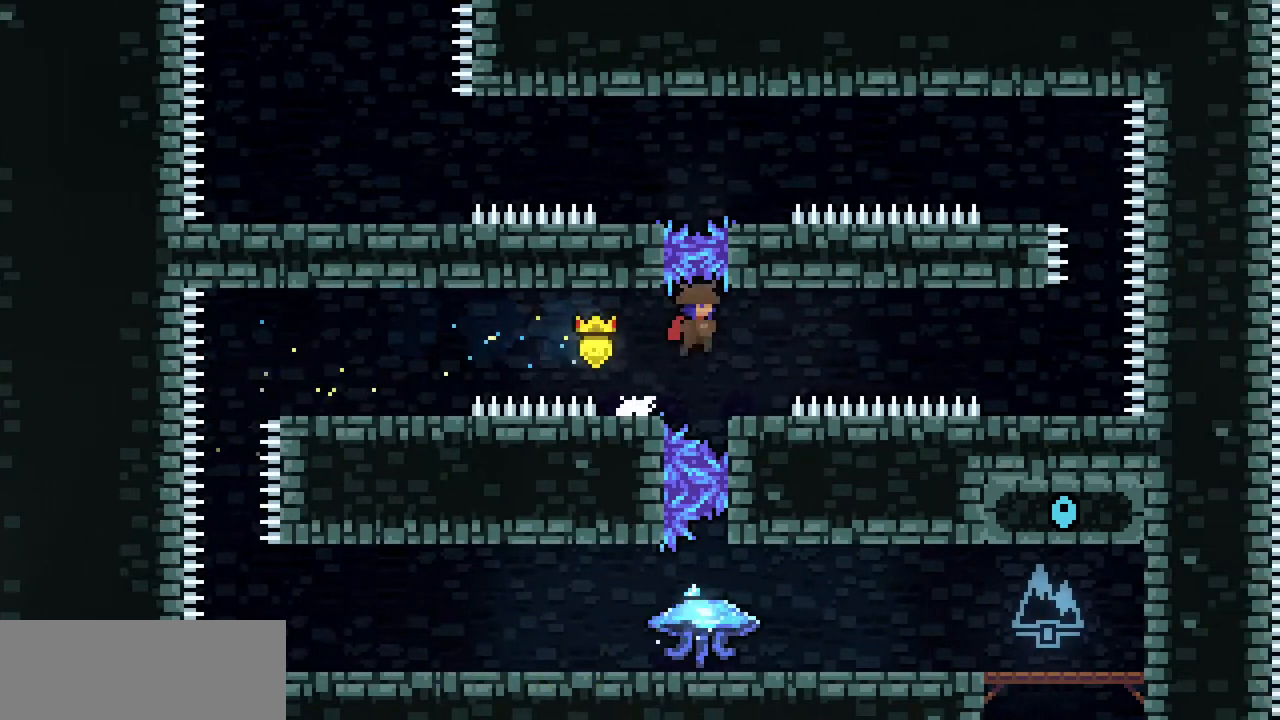
{"keys": ["right"], "events": [[67, "right", "up"], [267, "right", "down"], [267, "z", "down"], [400, "c", "down"], [400, "z", "up"], [500, "c", "up"]]}
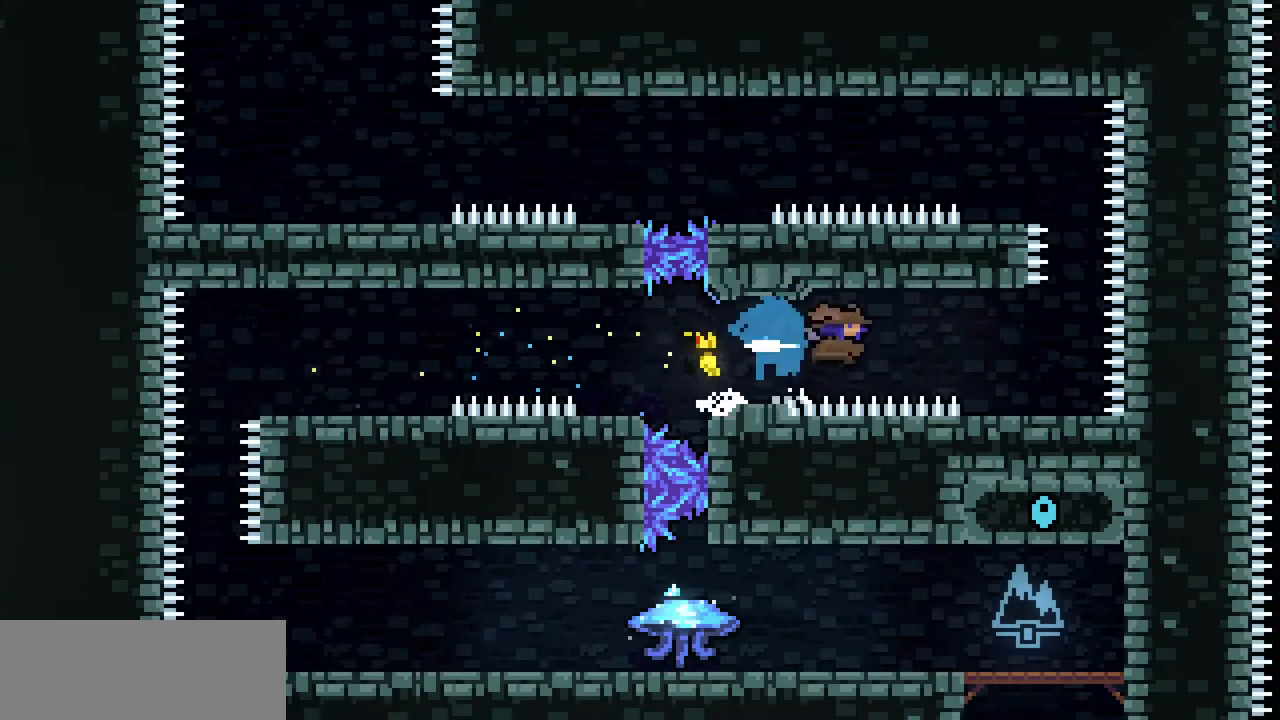
{"keys": [], "events": [[367, "right", "up"]]}
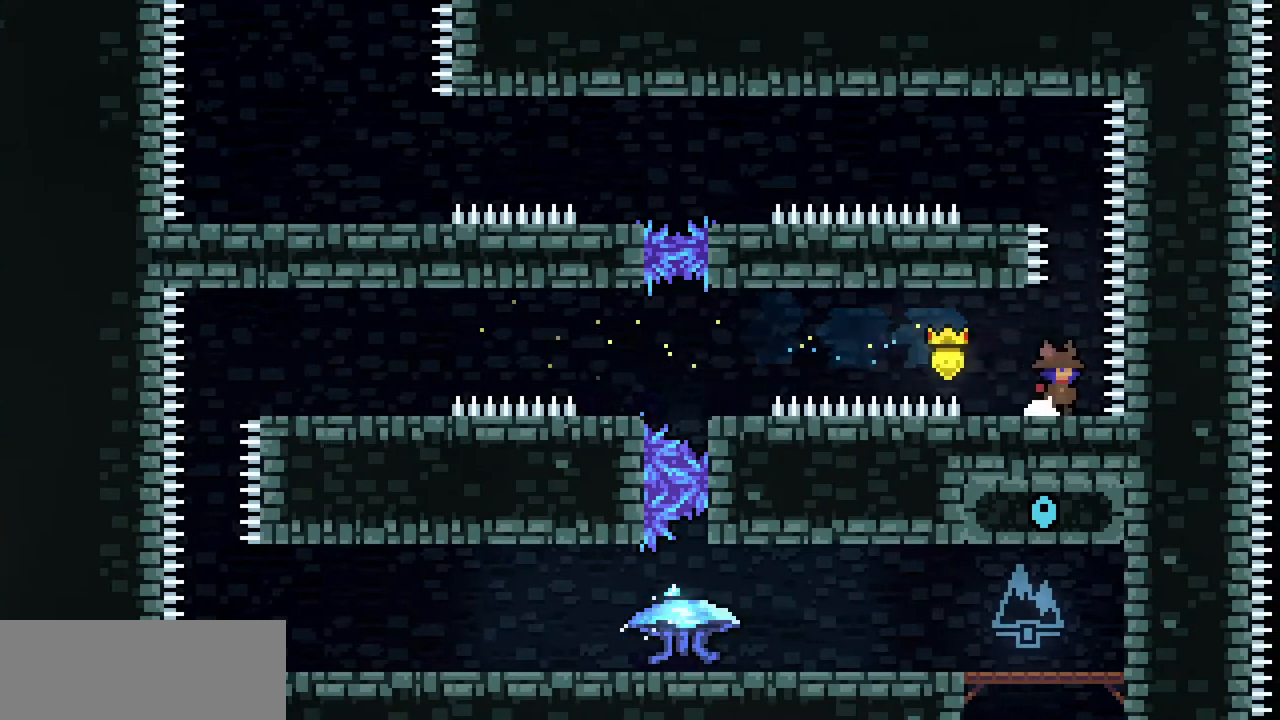
{"keys": ["up", "z"], "events": [[100, "right", "down"], [133, "right", "up"], [367, "up", "down"], [367, "z", "down"]]}
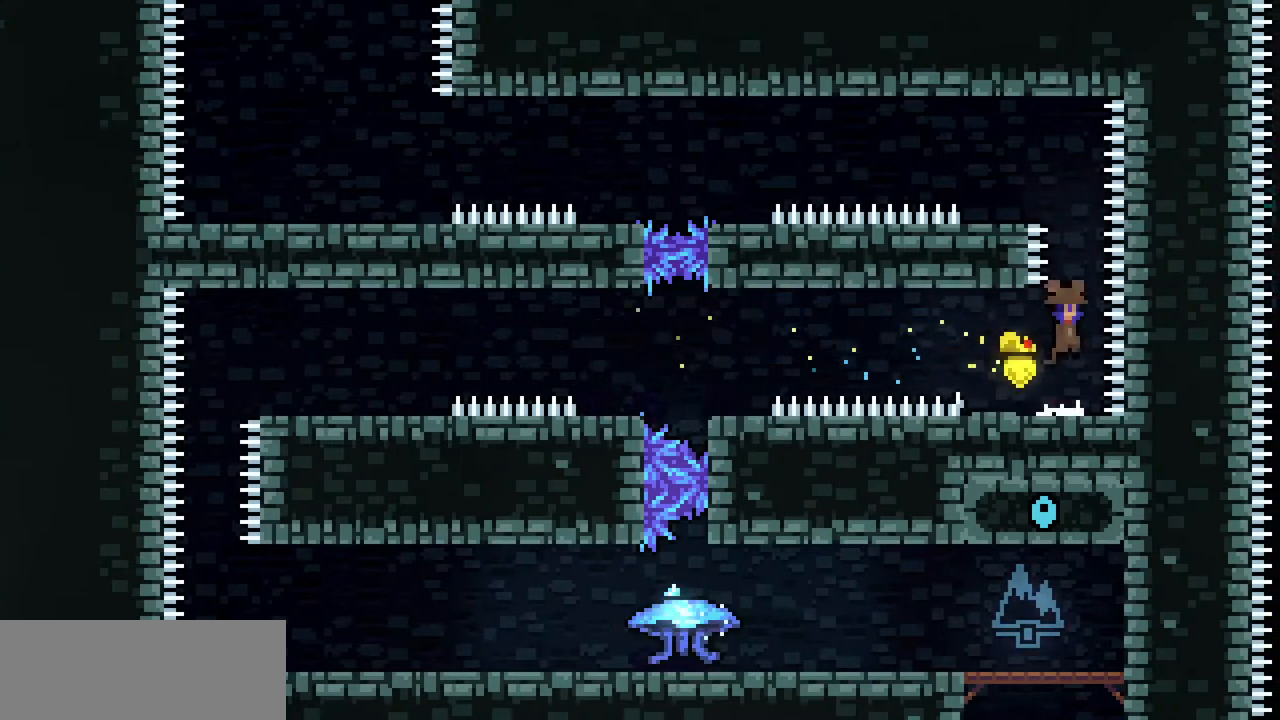
{"keys": [], "events": [[67, "c", "down"], [100, "z", "up"], [200, "c", "up"], [300, "left", "down"], [300, "up", "up"], [433, "left", "up"]]}
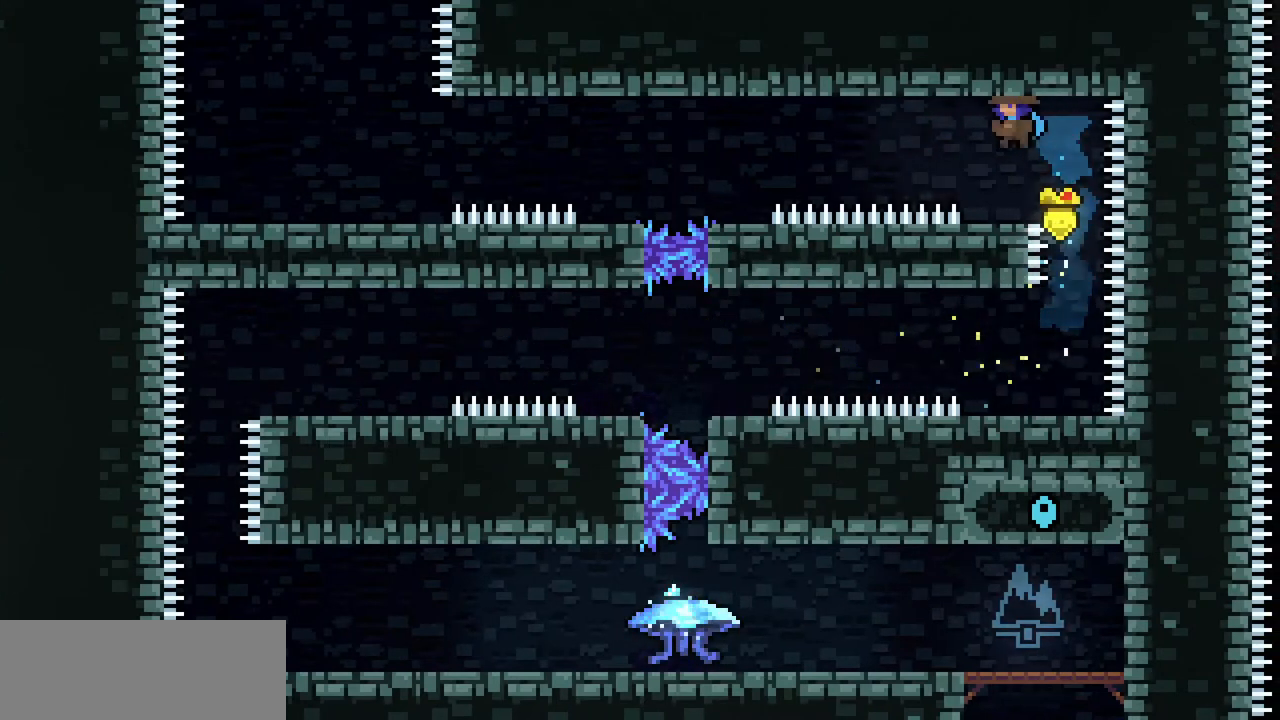
{"keys": ["left"], "events": [[233, "z", "down"], [267, "left", "down"], [400, "c", "down"], [400, "z", "up"], [500, "c", "up"]]}
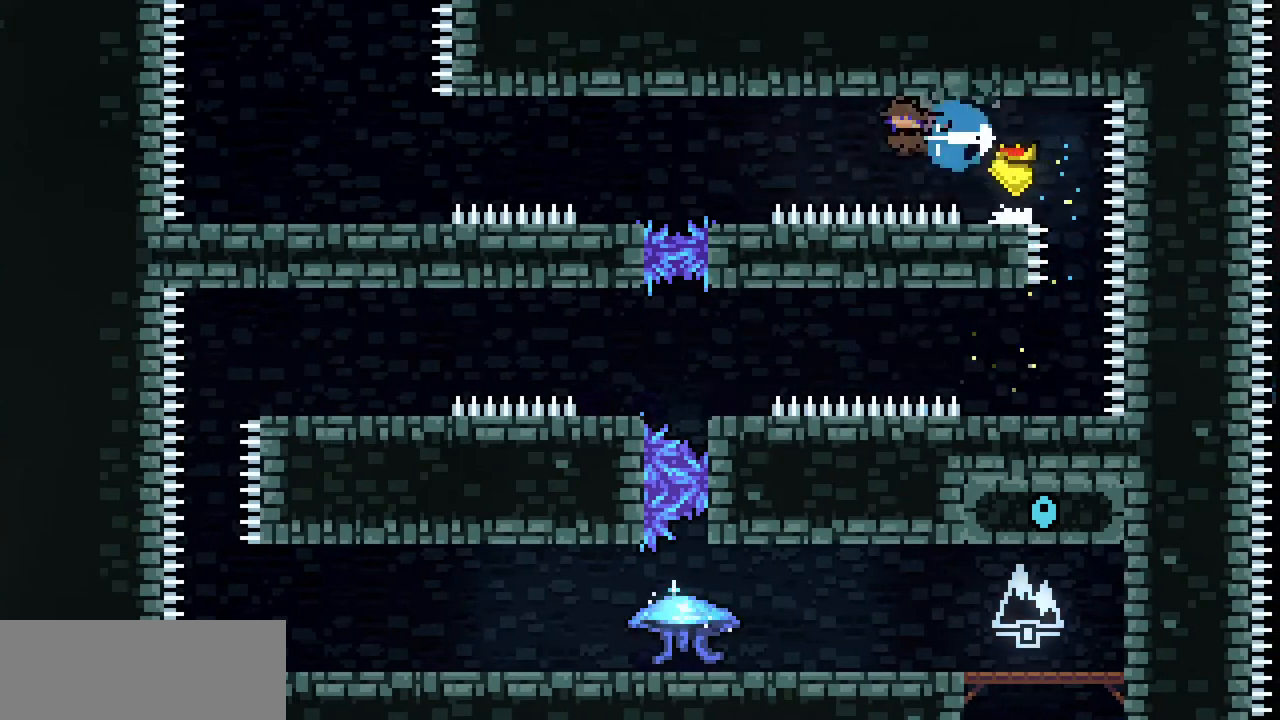
{"keys": ["left", "z"], "events": [[67, "left", "up"], [367, "left", "down"], [433, "z", "down"]]}